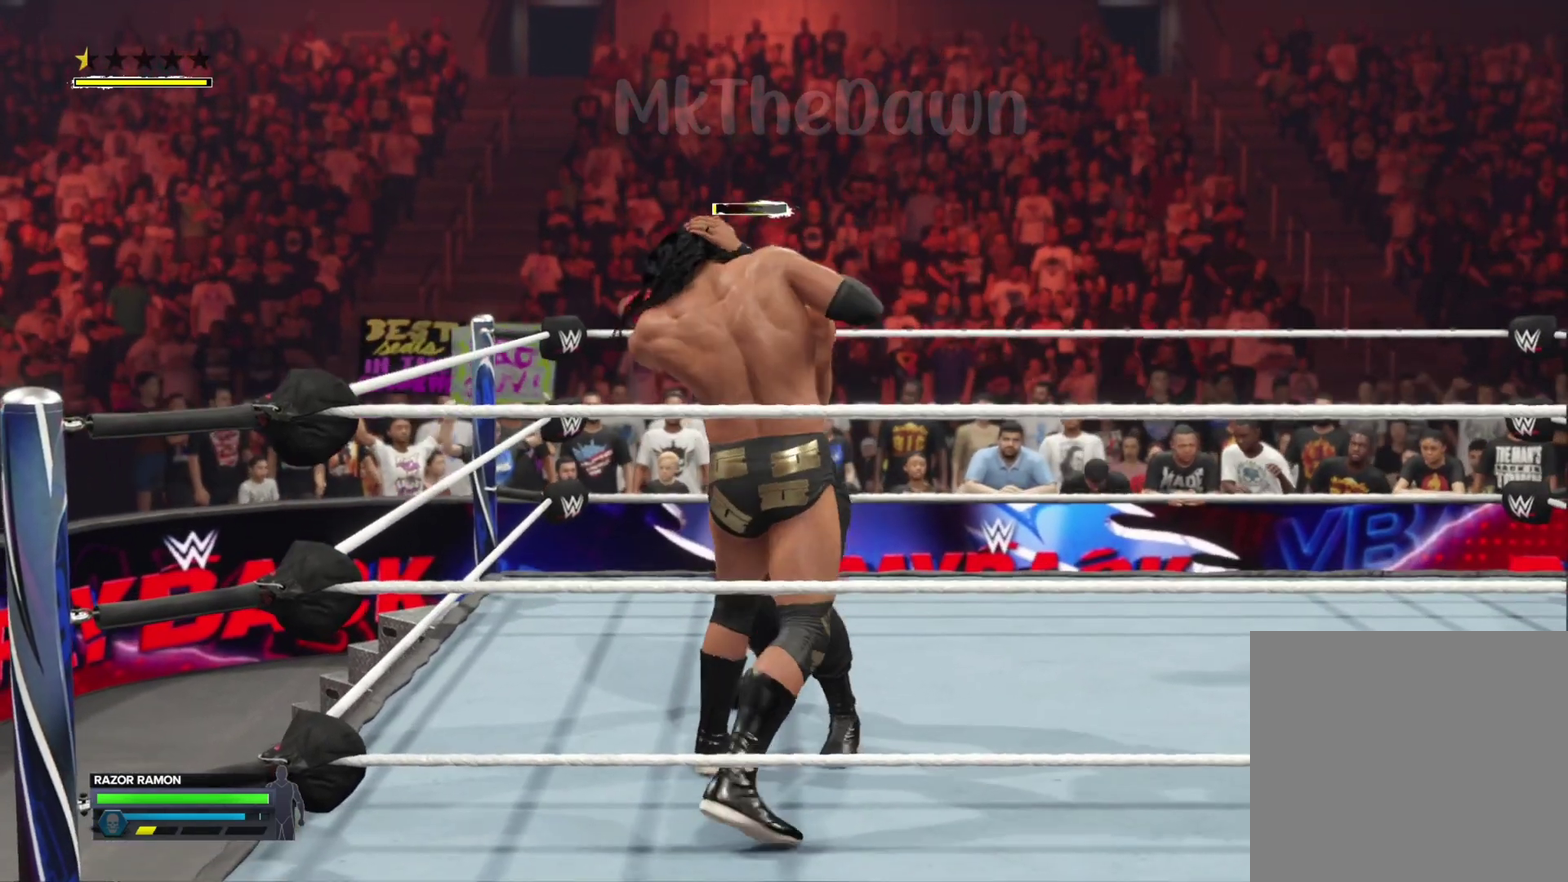
Gameplay with a controller (Xbox layout); each line is a JSON object with the inputs held at the frame after it (dt_ms = milliseconds from this image to that frame). "events" lists button and stick changes between this image and that frame as [ms after this image, input, new state], when the widget could be followed in between.
{"dt_ms": 400, "buttons": [], "left_stick": "down-left", "right_stick": "center", "events": [[267, "left_stick", "down-left"]]}
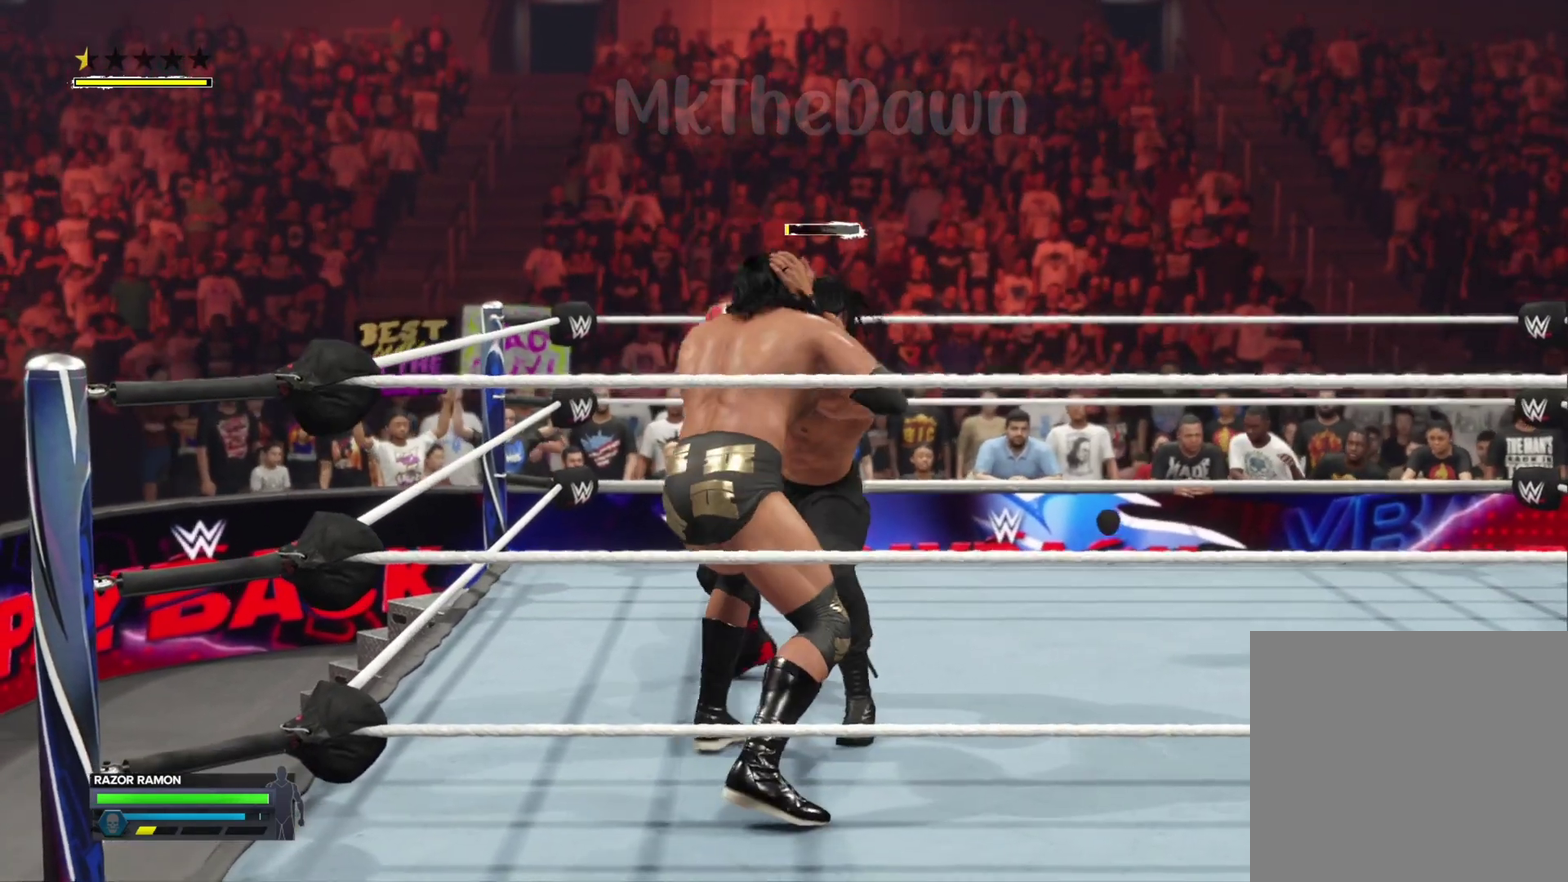
{"dt_ms": 600, "buttons": [], "left_stick": "down-left", "right_stick": "center", "events": []}
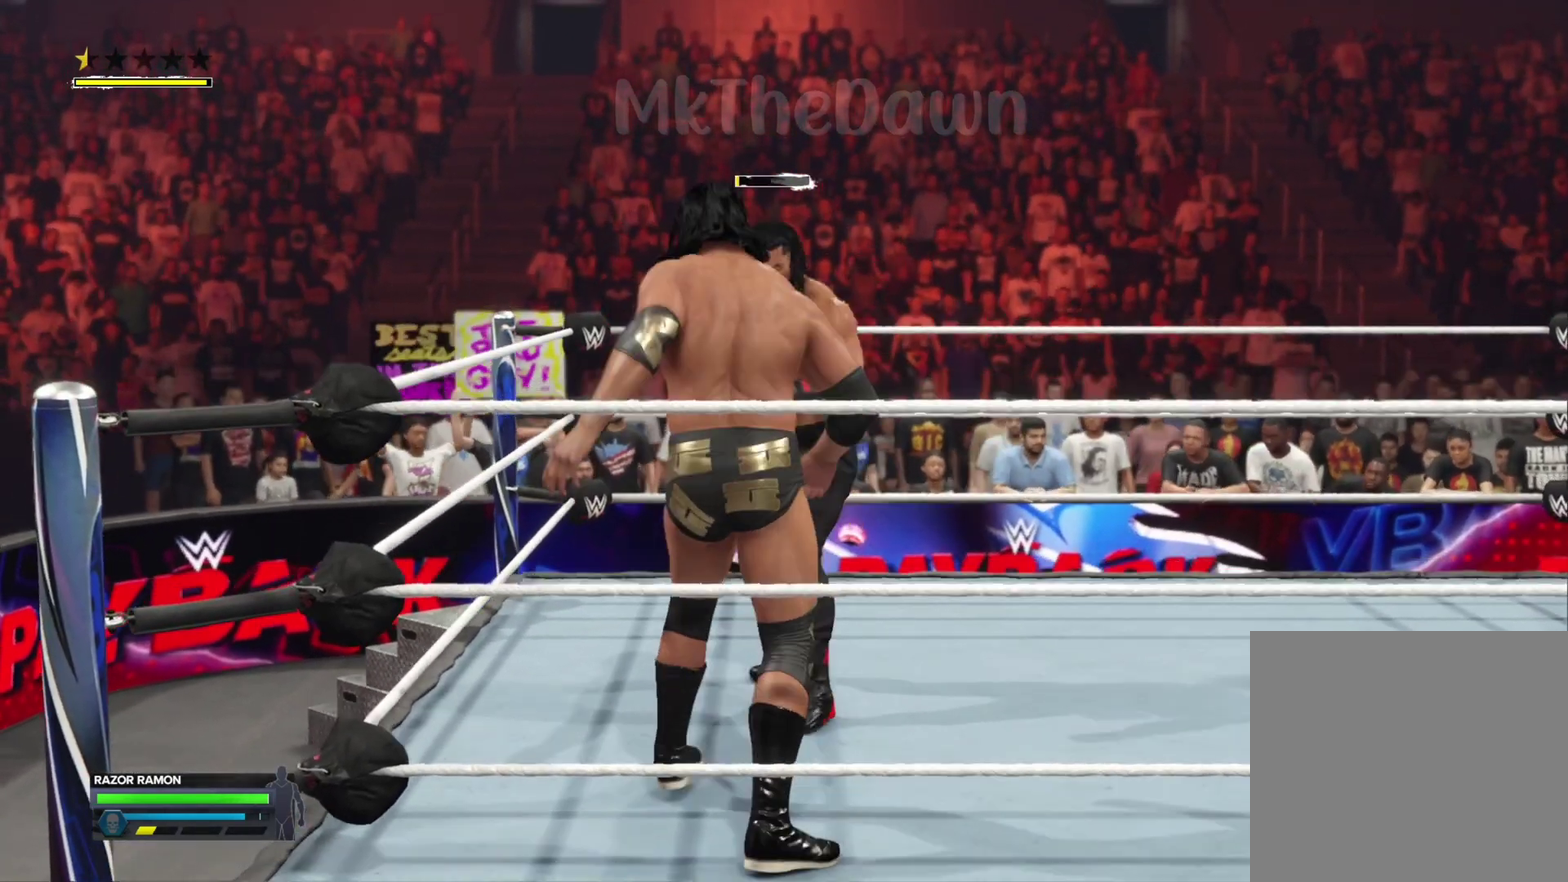
{"dt_ms": 500, "buttons": [], "left_stick": "down-left", "right_stick": "center", "events": []}
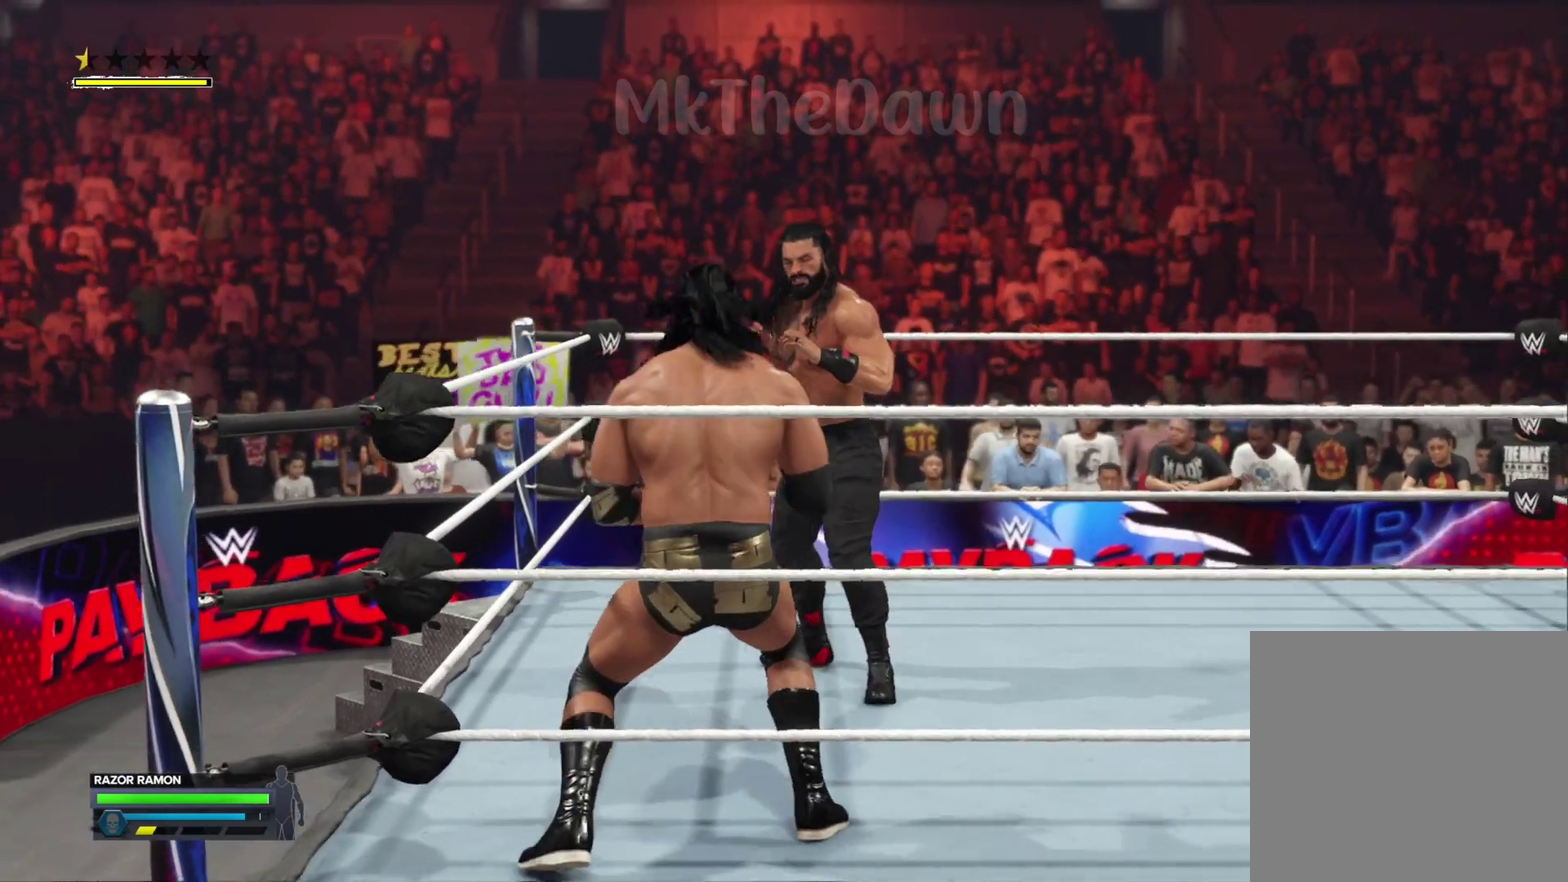
{"dt_ms": 700, "buttons": ["B"], "left_stick": "up", "right_stick": "center", "events": [[200, "left_stick", "down"], [267, "left_stick", "center"], [367, "left_stick", "up"], [700, "B", "down"]]}
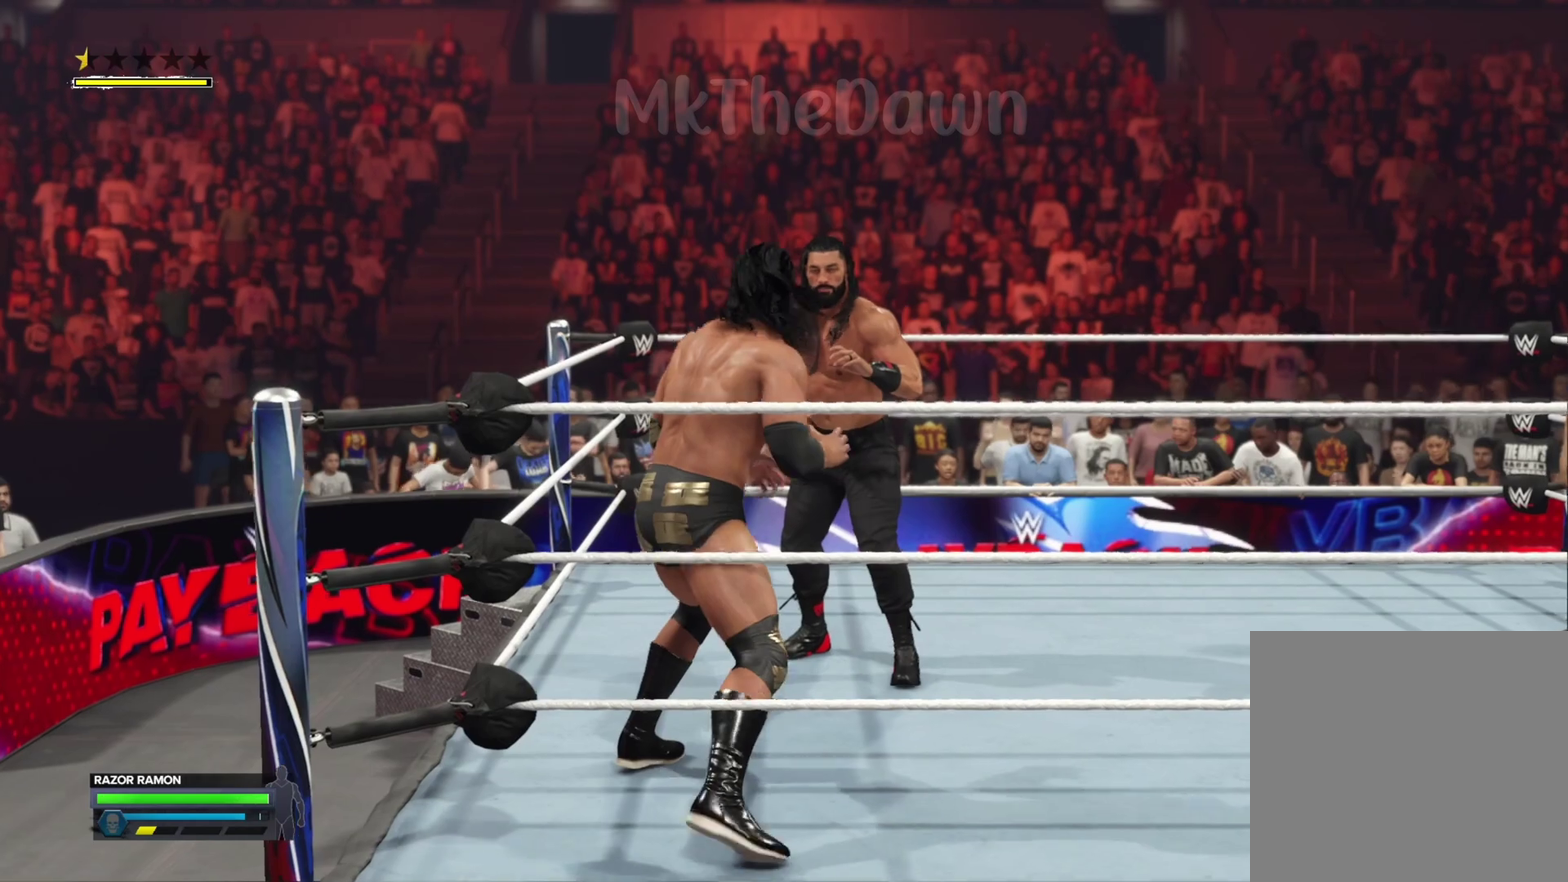
{"dt_ms": 300, "buttons": [], "left_stick": "center", "right_stick": "center", "events": [[133, "B", "up"], [200, "left_stick", "center"]]}
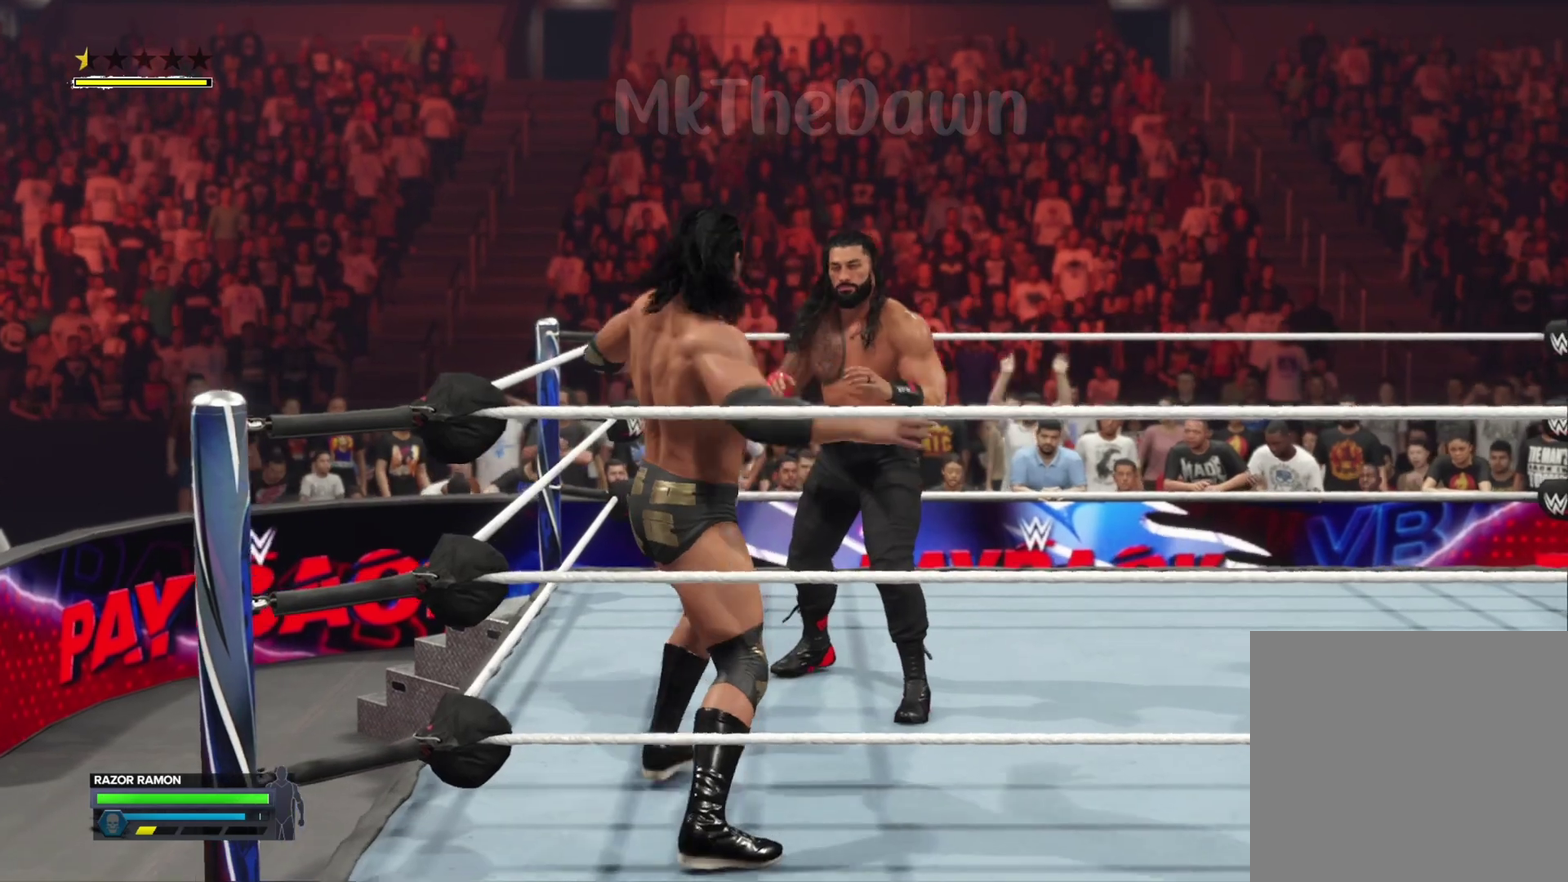
{"dt_ms": 500, "buttons": [], "left_stick": "center", "right_stick": "center", "events": []}
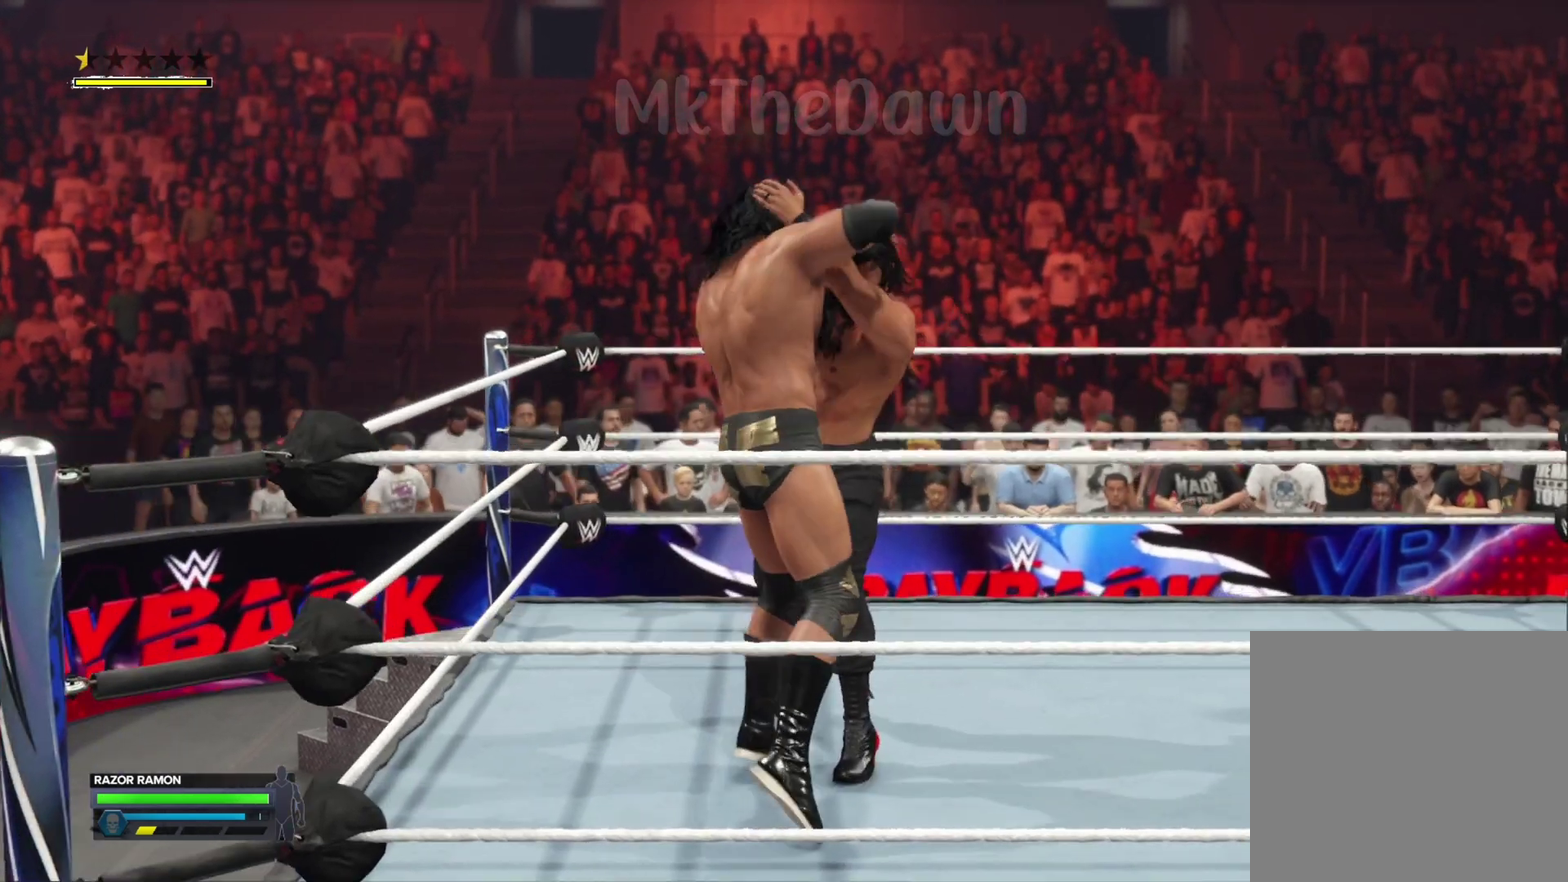
{"dt_ms": 500, "buttons": [], "left_stick": "down-left", "right_stick": "center", "events": [[200, "L1", "down"], [333, "L1", "up"], [433, "left_stick", "down-left"]]}
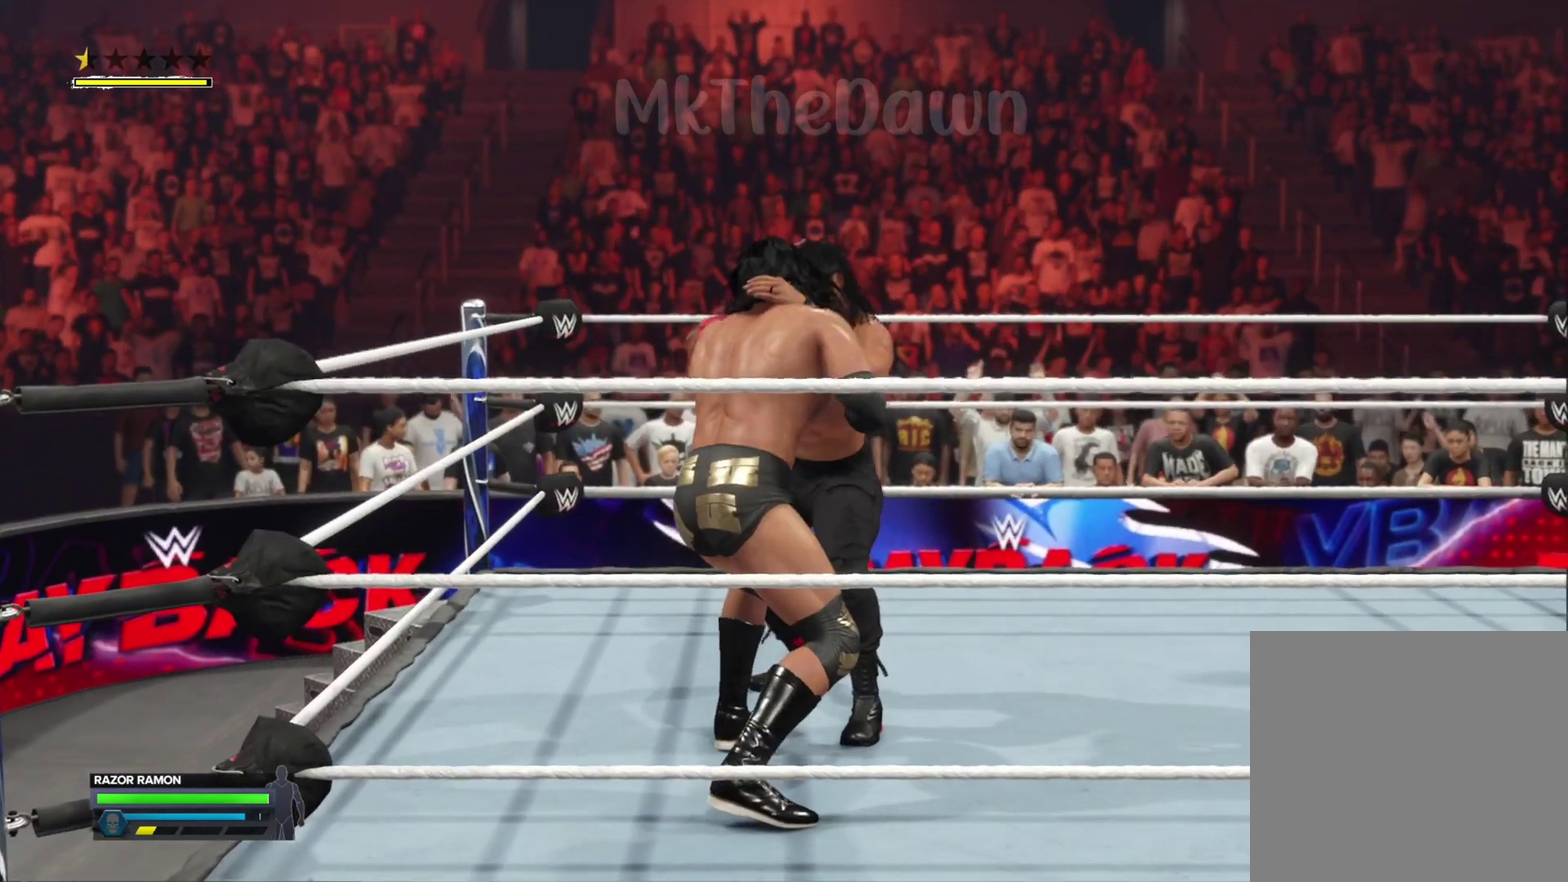
{"dt_ms": 400, "buttons": [], "left_stick": "down-left", "right_stick": "center", "events": []}
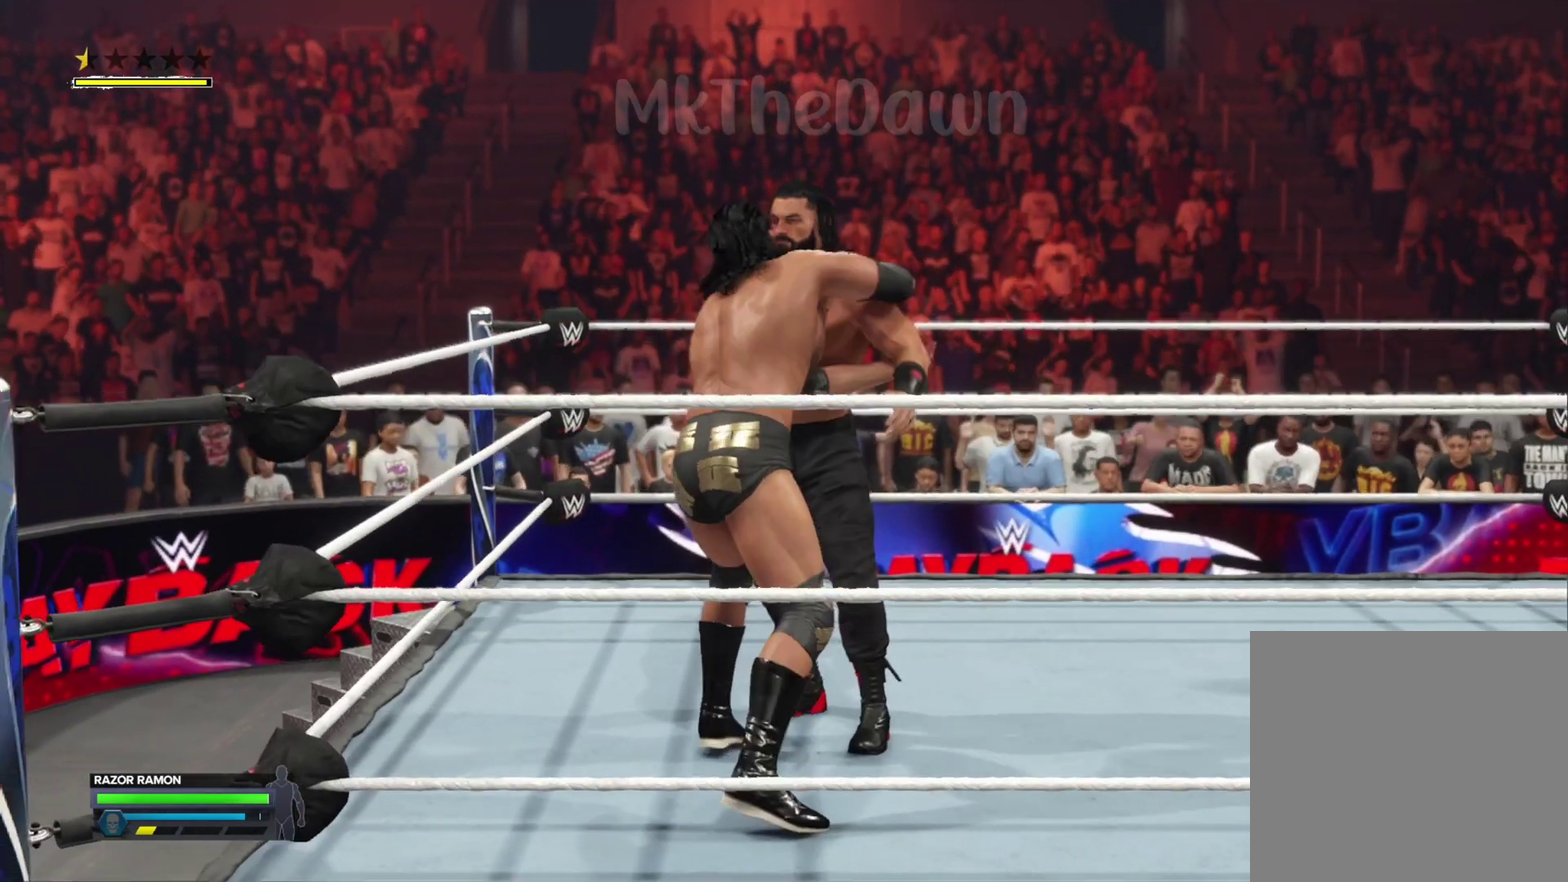
{"dt_ms": 800, "buttons": [], "left_stick": "down-left", "right_stick": "center", "events": []}
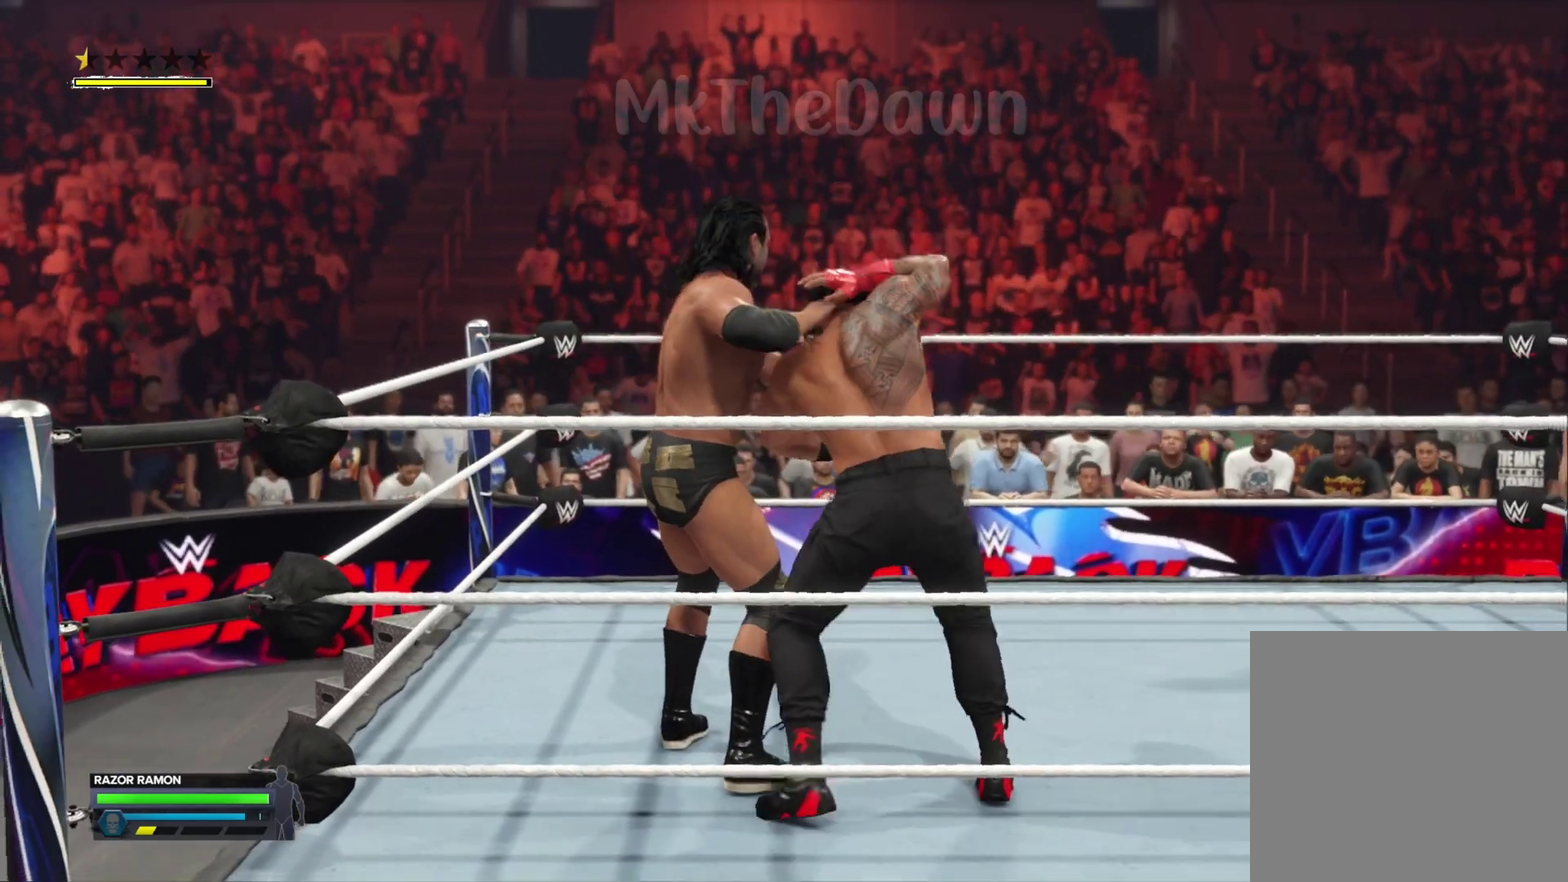
{"dt_ms": 300, "buttons": [], "left_stick": "down-left", "right_stick": "center", "events": []}
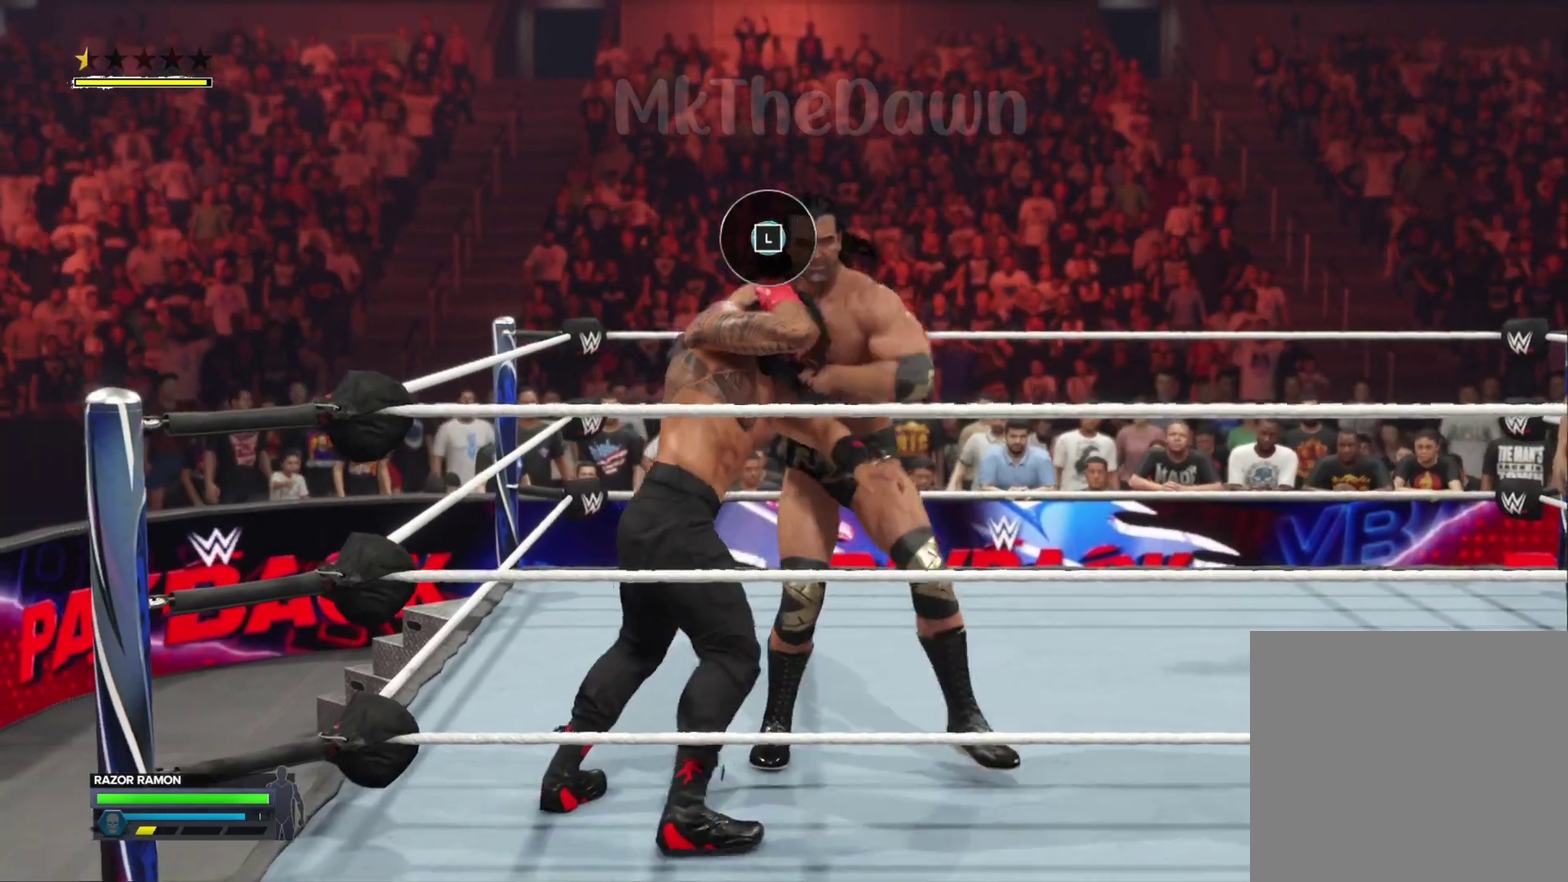
{"dt_ms": 500, "buttons": [], "left_stick": "down-left", "right_stick": "center", "events": []}
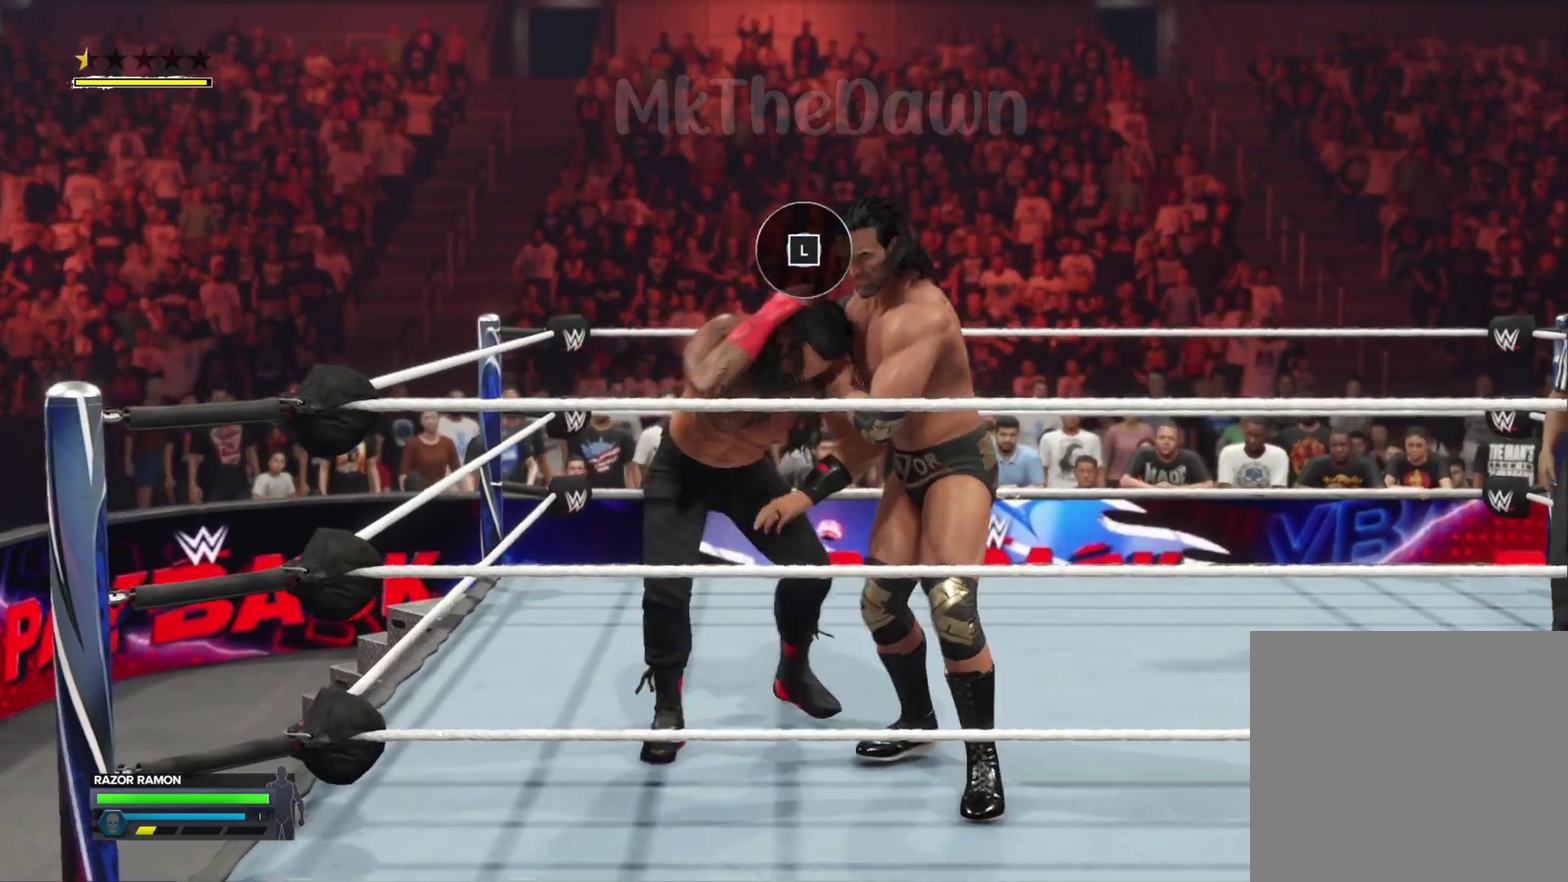
{"dt_ms": 500, "buttons": [], "left_stick": "left", "right_stick": "center", "events": [[500, "left_stick", "left"]]}
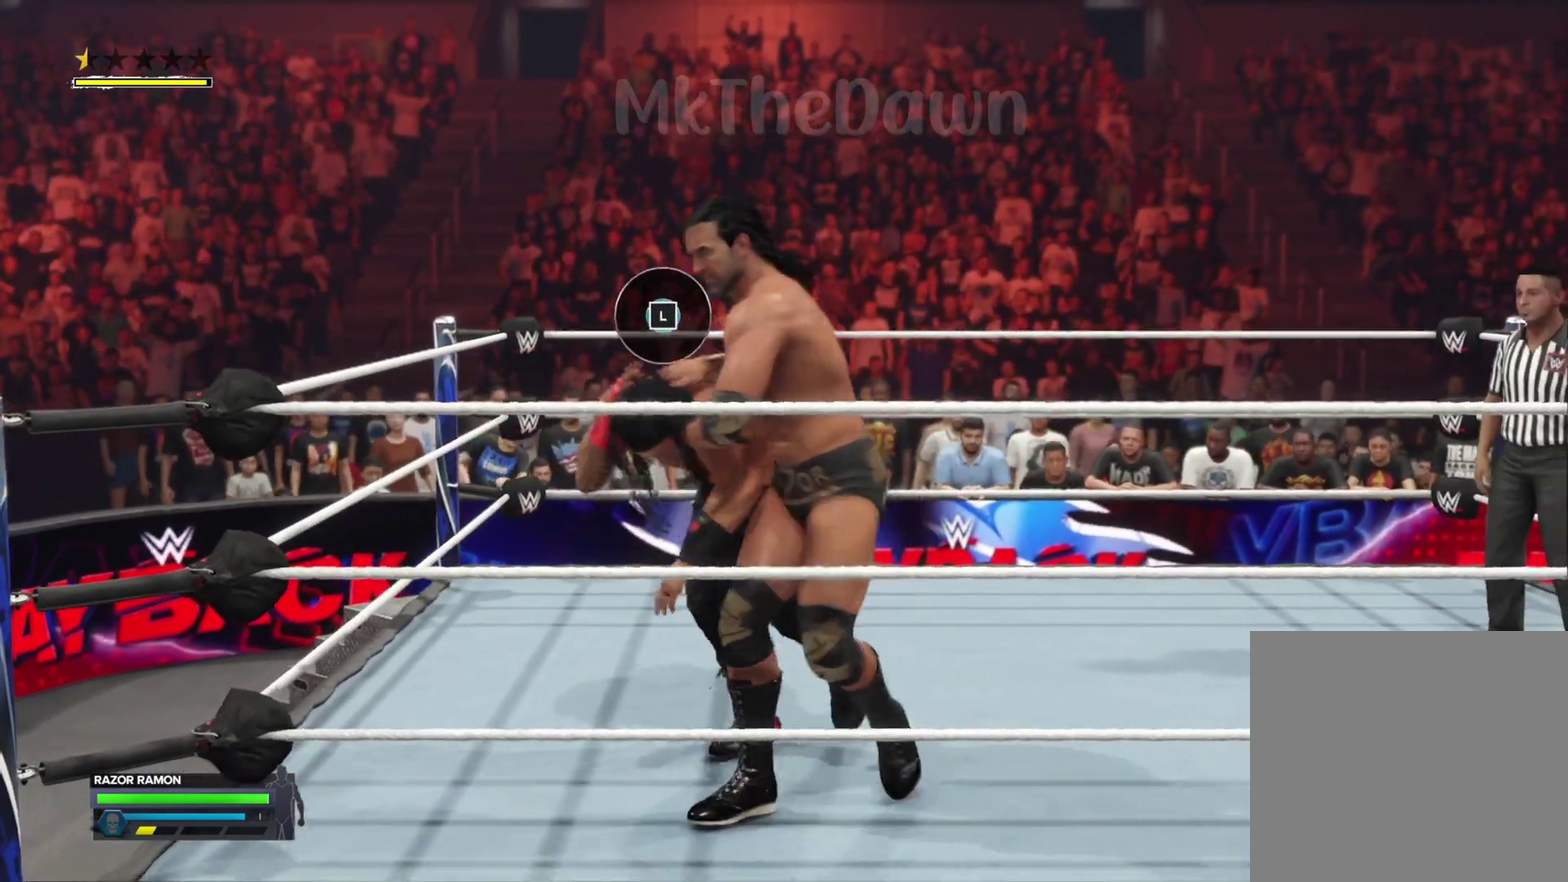
{"dt_ms": 300, "buttons": [], "left_stick": "left", "right_stick": "center", "events": []}
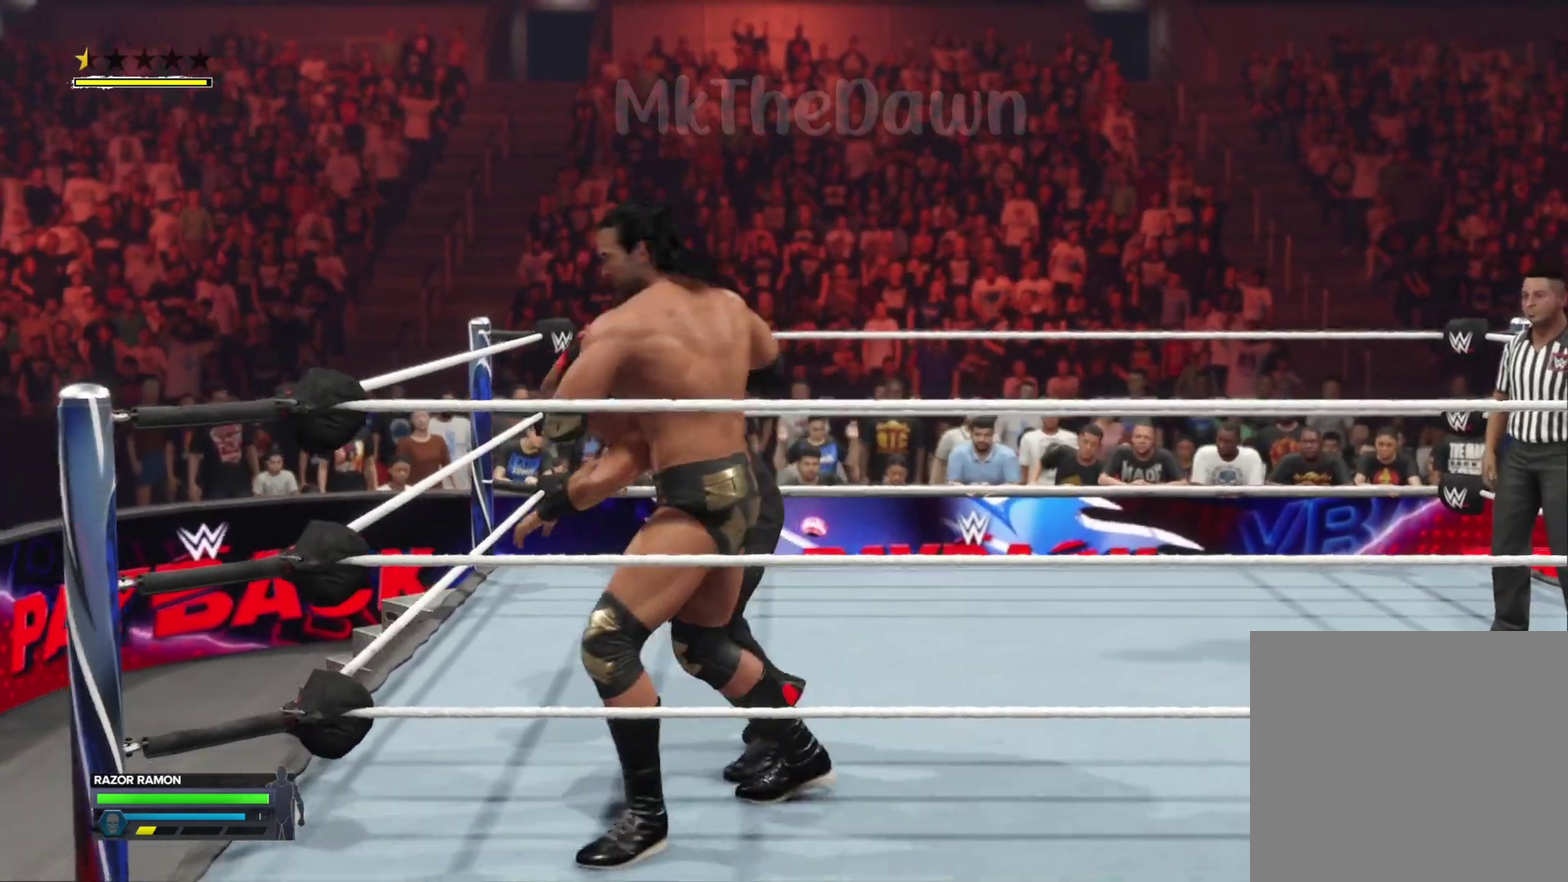
{"dt_ms": 800, "buttons": [], "left_stick": "center", "right_stick": "center", "events": [[133, "left_stick", "down-left"], [600, "left_stick", "center"]]}